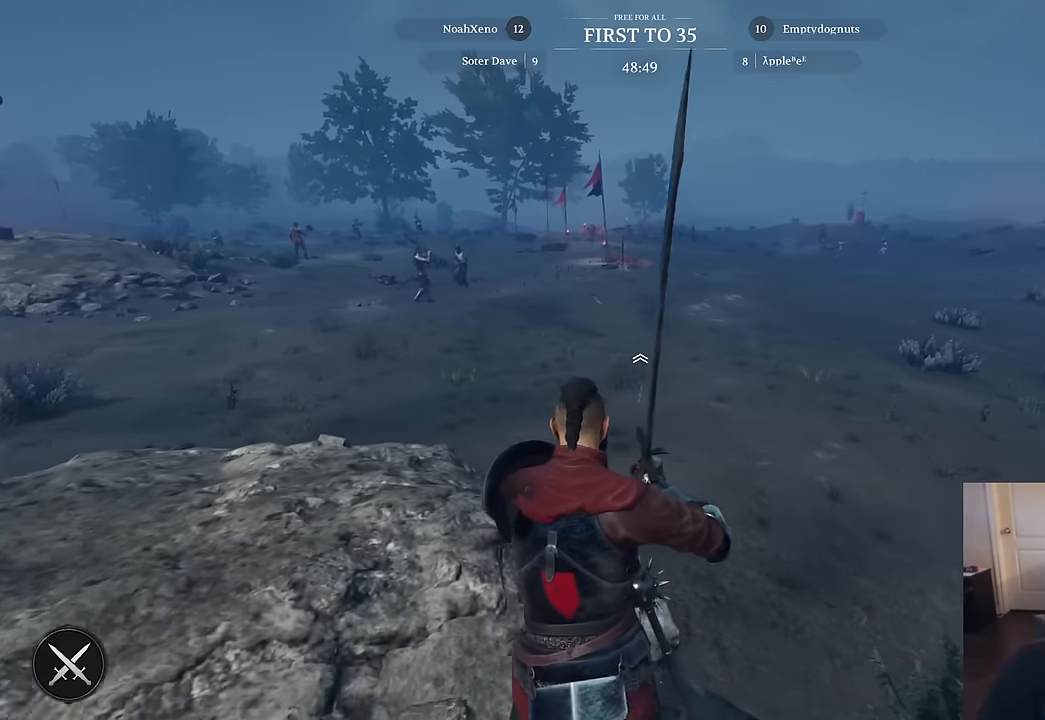
Gameplay with keyboard and mouse; each line is a JSON object with the keys and mouse buttons held at the frame after it. "events" lists presses ("down") and releases ("up") of "1", "2", "3", "4", "5", "a", "alt", "c", "caps_lock", "ctrl", "d", "e", "f", "g", "q", "r", "s", "shift", "space", "t", "tab", "v", "w", "x", "z", "mouse_left", "mouse_wheel" and "mouse_right" between this image and that frame as [ms after this image, input, new state], when the widget could be followed in between. "mouse_left", "mouse_wheel", "mouse_right" = the "left", "wheel", "right" buttons of the "mouse" list. No other keys are recorded. "wheel" means that the mouse wheel is clicked or scrolled. "mouse_move" is the direction in which the mouse moves at that frame (one of eight, or "still"), when it could be read.
{"keys": ["w"], "mouse": [], "mouse_move": "still", "events": []}
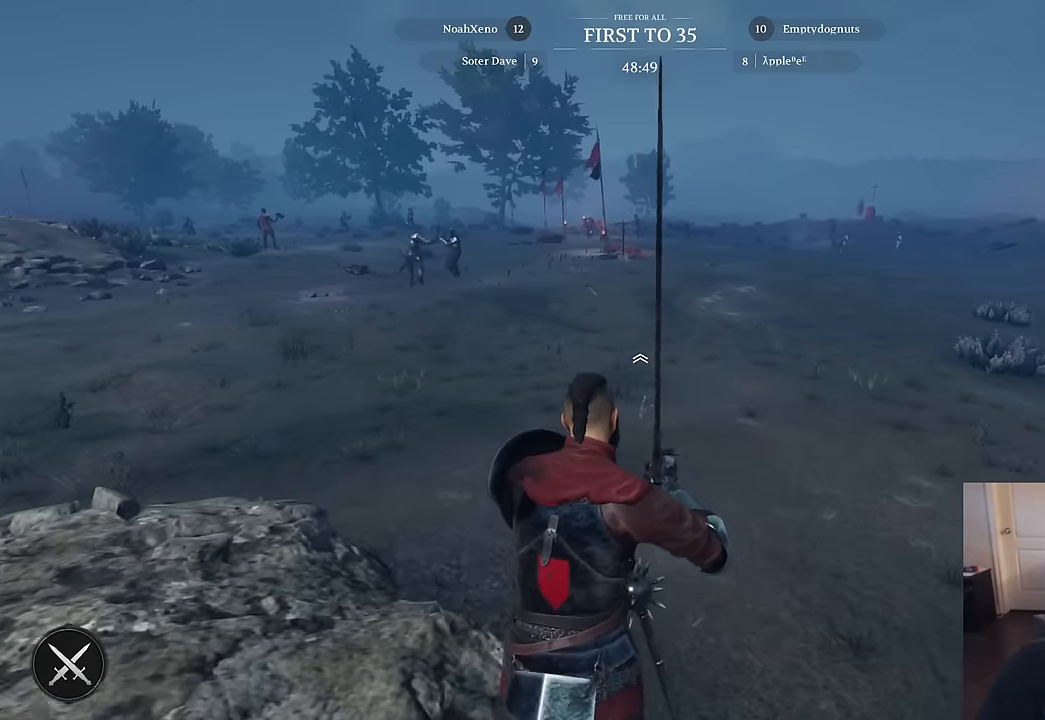
{"keys": ["w"], "mouse": [], "mouse_move": "still", "events": []}
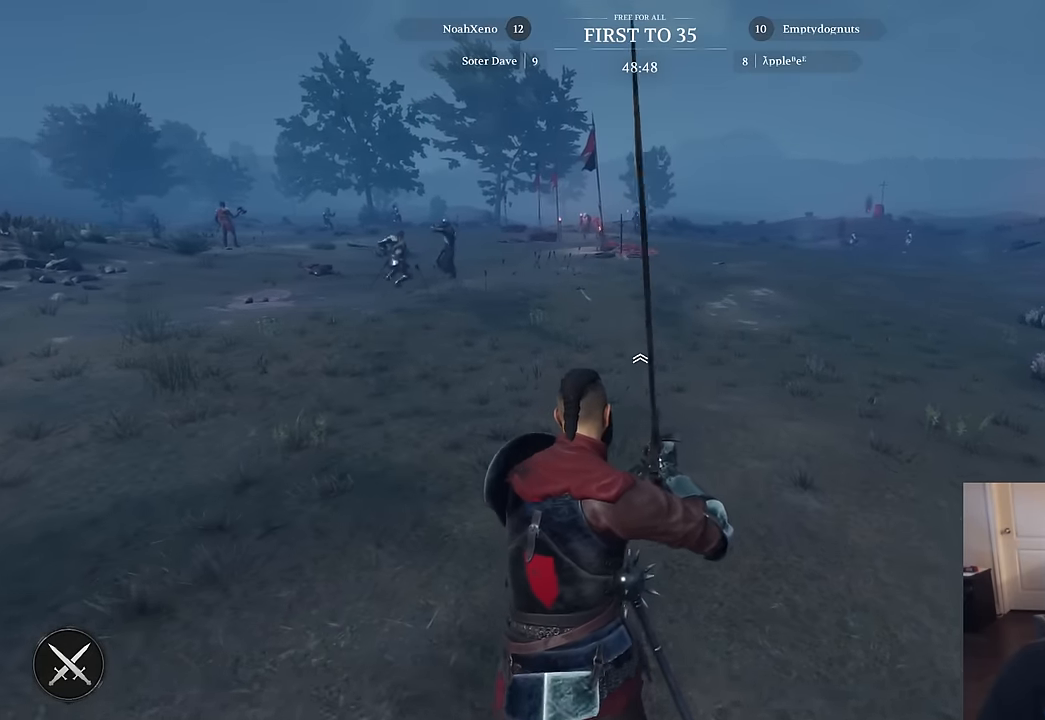
{"keys": ["w"], "mouse": [], "mouse_move": "still", "events": []}
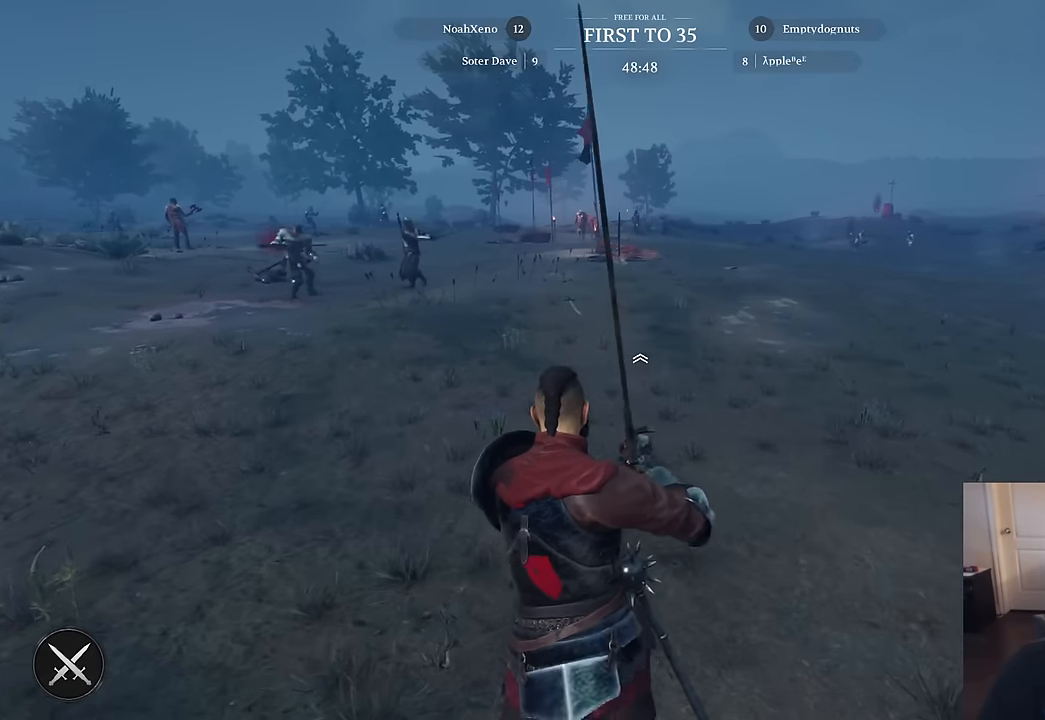
{"keys": ["w"], "mouse": [], "mouse_move": "still", "events": []}
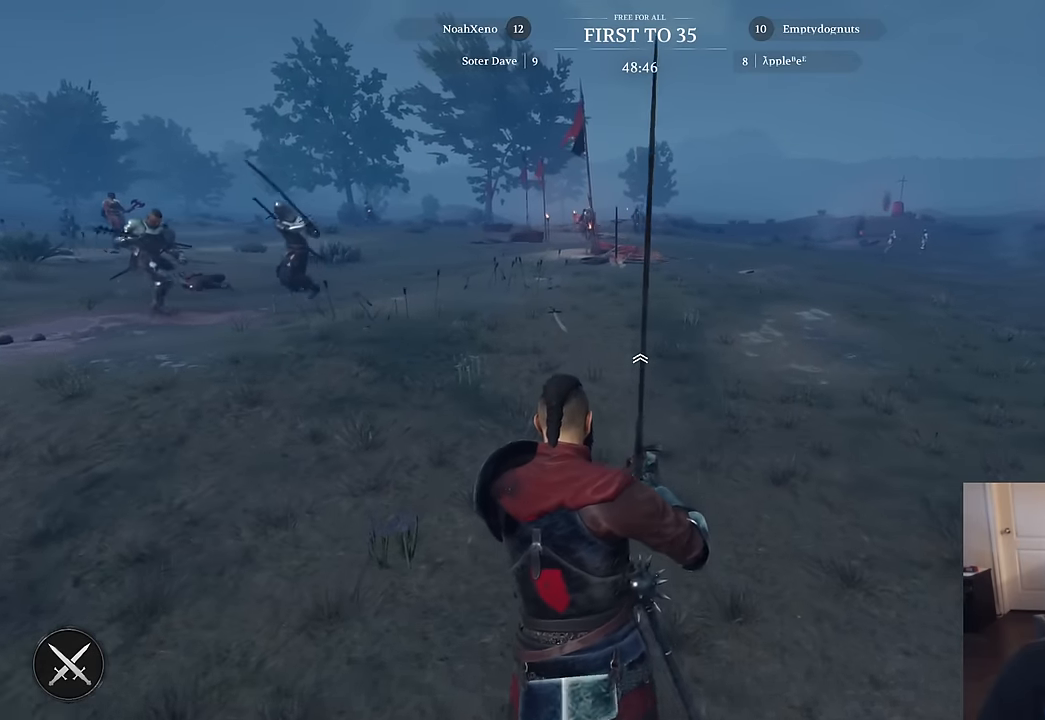
{"keys": ["d", "w"], "mouse": [], "mouse_move": "still", "events": [[100, "d", "down"]]}
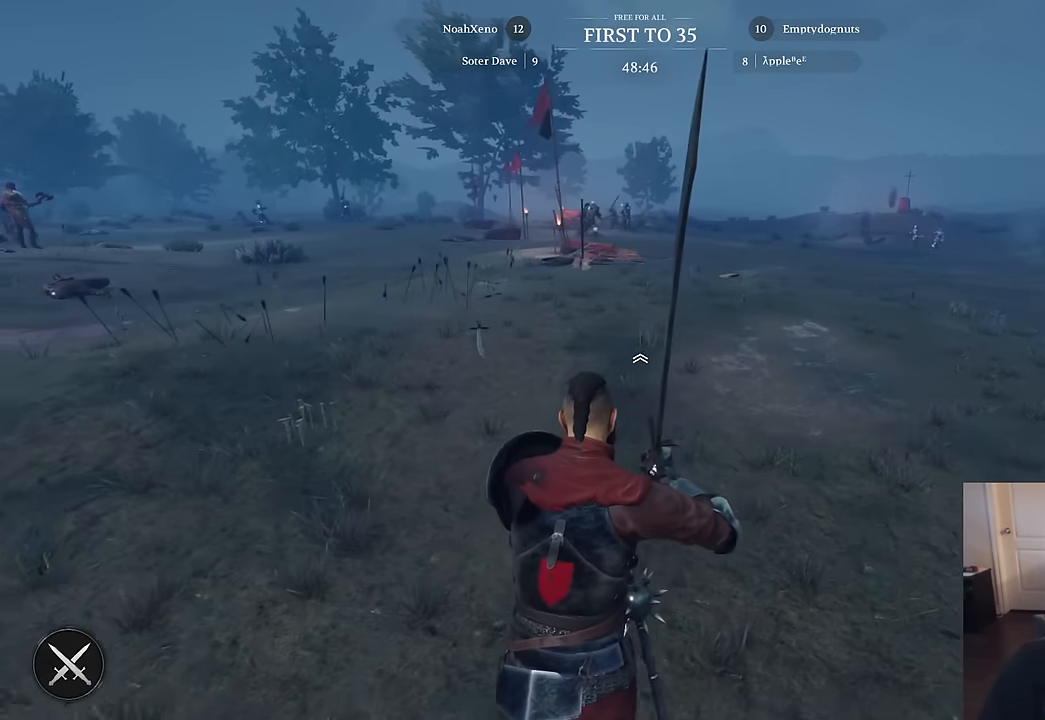
{"keys": ["w"], "mouse": [], "mouse_move": "up", "events": [[433, "d", "up"]]}
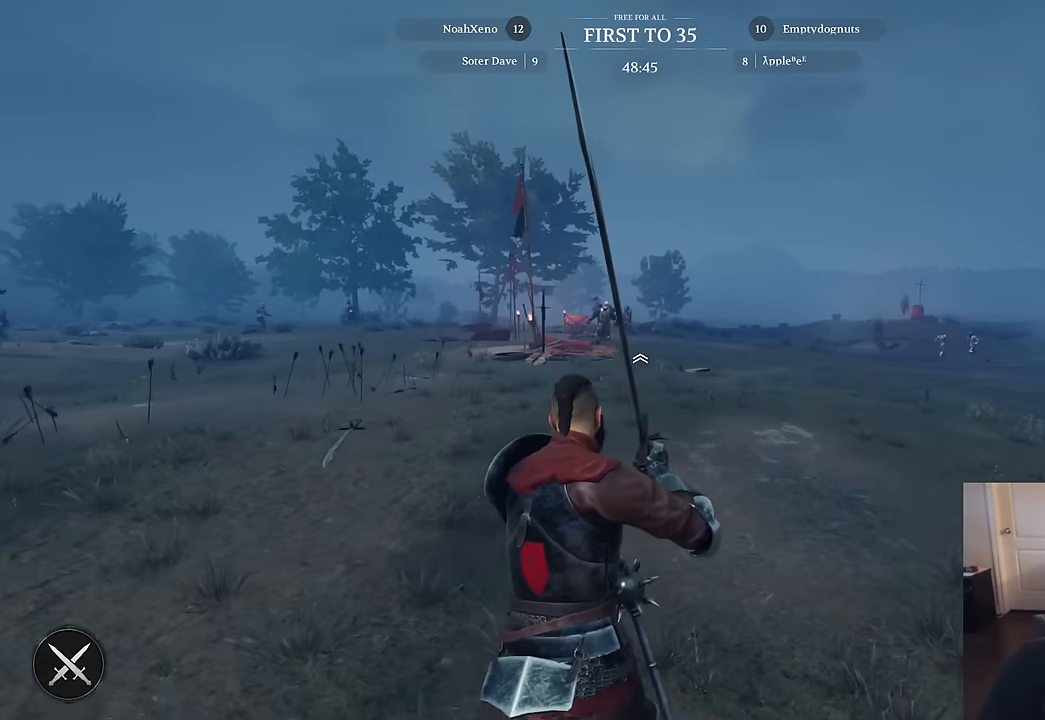
{"keys": ["d", "w"], "mouse": [], "mouse_move": "left", "events": [[133, "x", "down"], [217, "x", "up"], [400, "d", "down"]]}
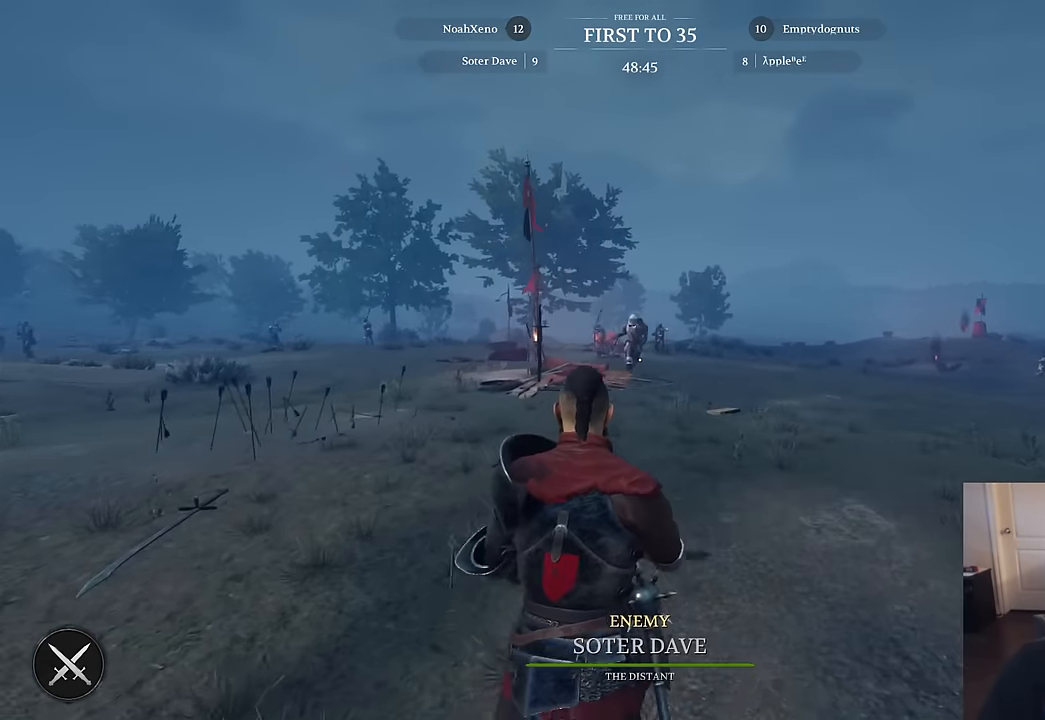
{"keys": ["d", "w"], "mouse": [], "mouse_move": "left", "events": []}
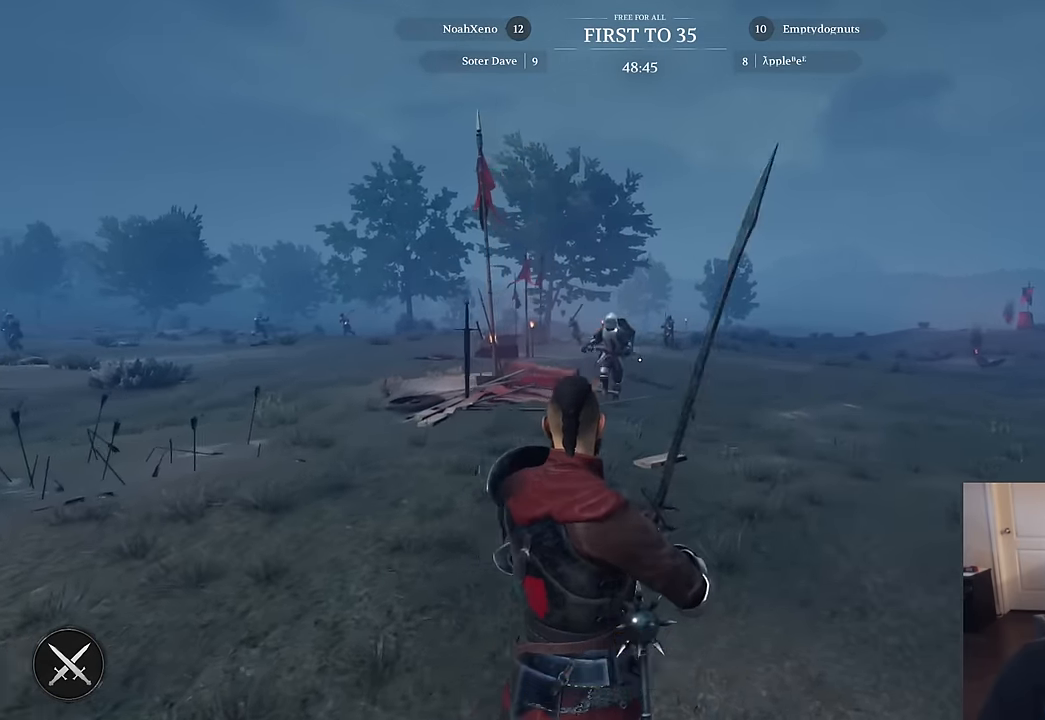
{"keys": [], "mouse": [], "mouse_move": "up", "events": [[117, "w", "up"], [250, "d", "up"]]}
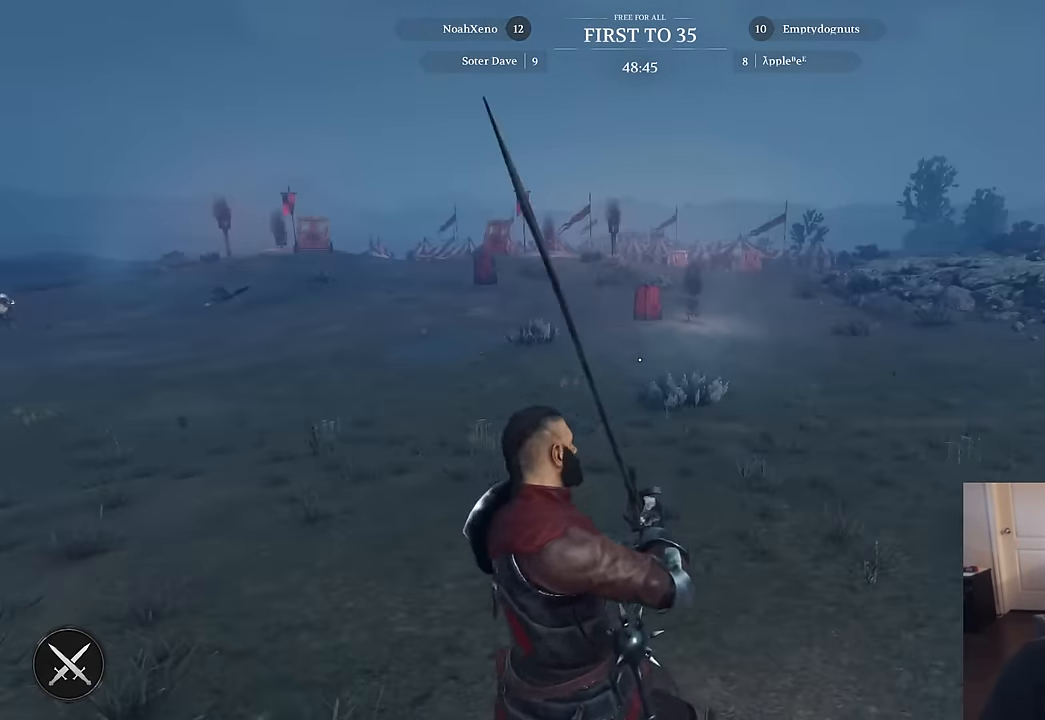
{"keys": ["x"], "mouse": [], "mouse_move": "still", "events": [[450, "x", "down"]]}
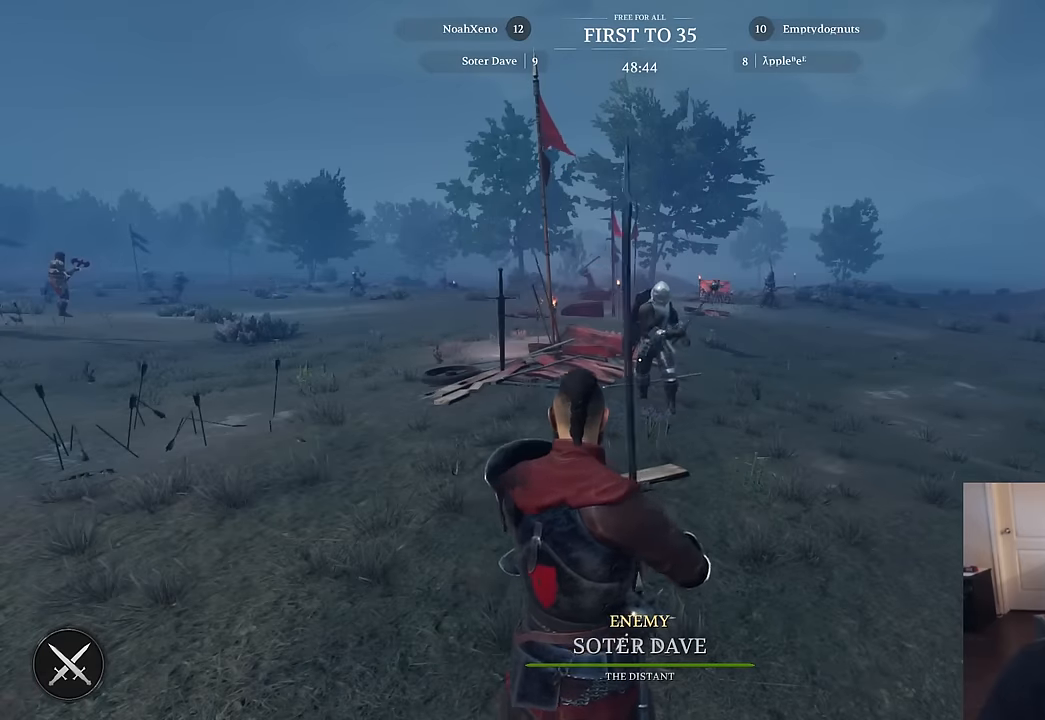
{"keys": [], "mouse": [], "mouse_move": "still", "events": [[50, "x", "up"]]}
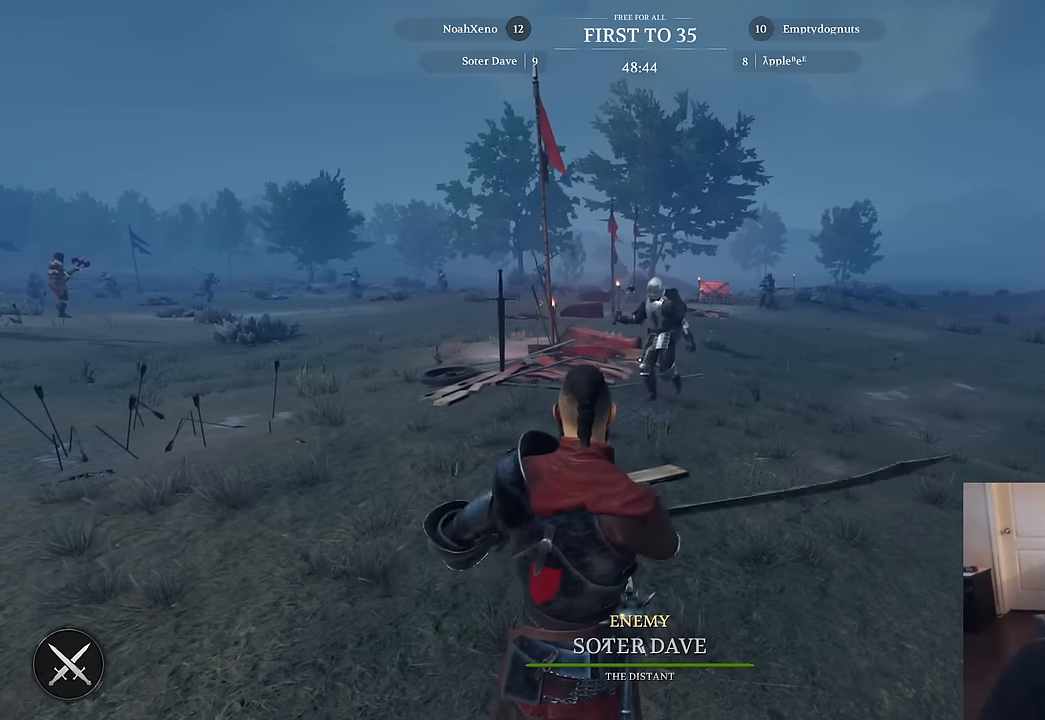
{"keys": [], "mouse": [], "mouse_move": "still", "events": [[250, "r", "down"], [350, "r", "up"]]}
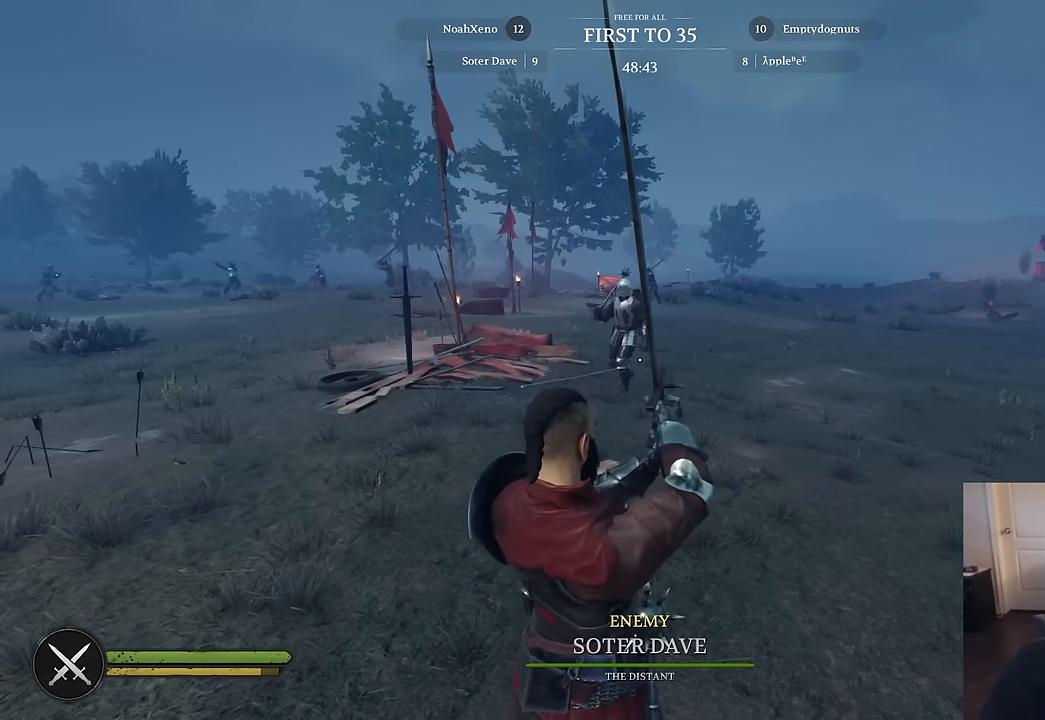
{"keys": [], "mouse": [], "mouse_move": "right", "events": []}
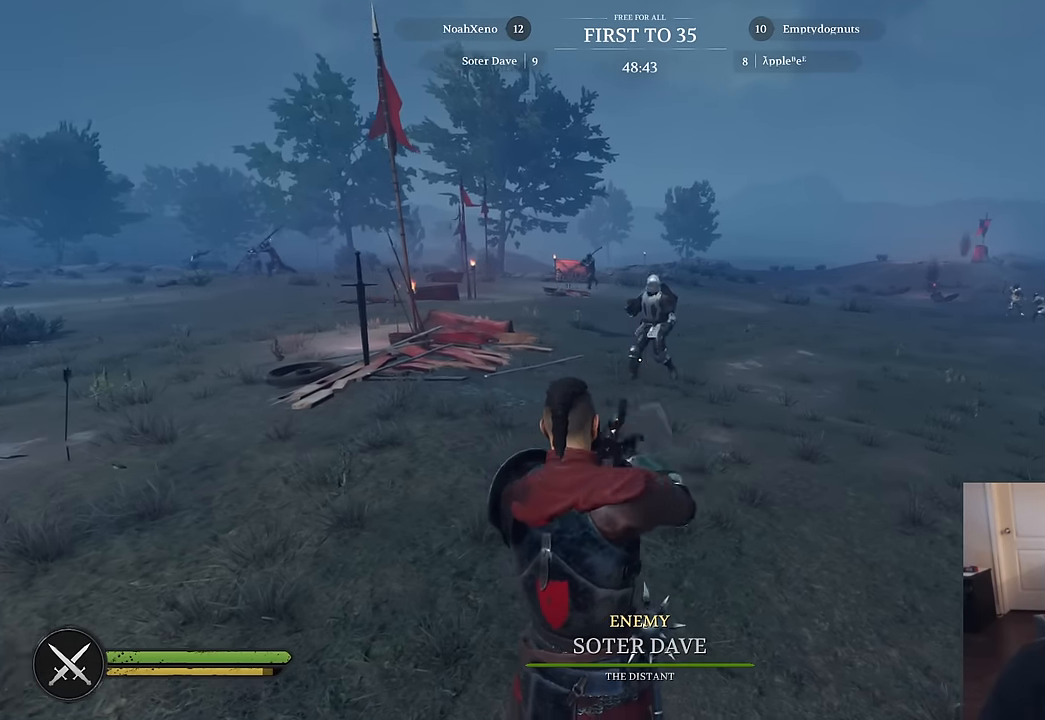
{"keys": [], "mouse": [], "mouse_move": "right", "events": []}
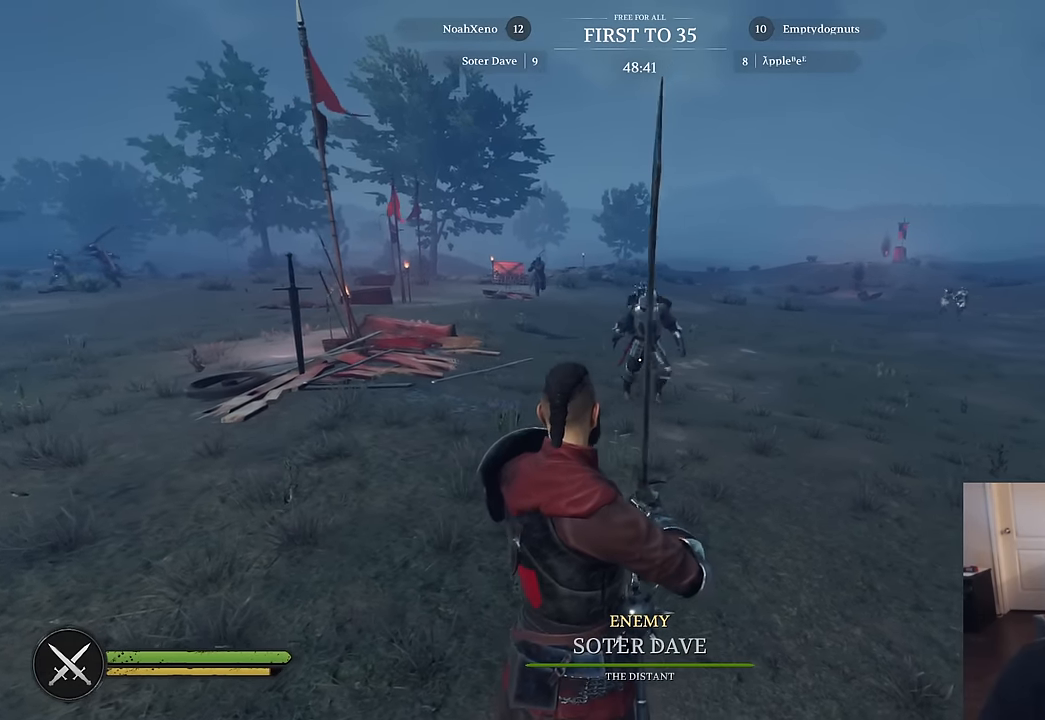
{"keys": [], "mouse": [], "mouse_move": "still", "events": []}
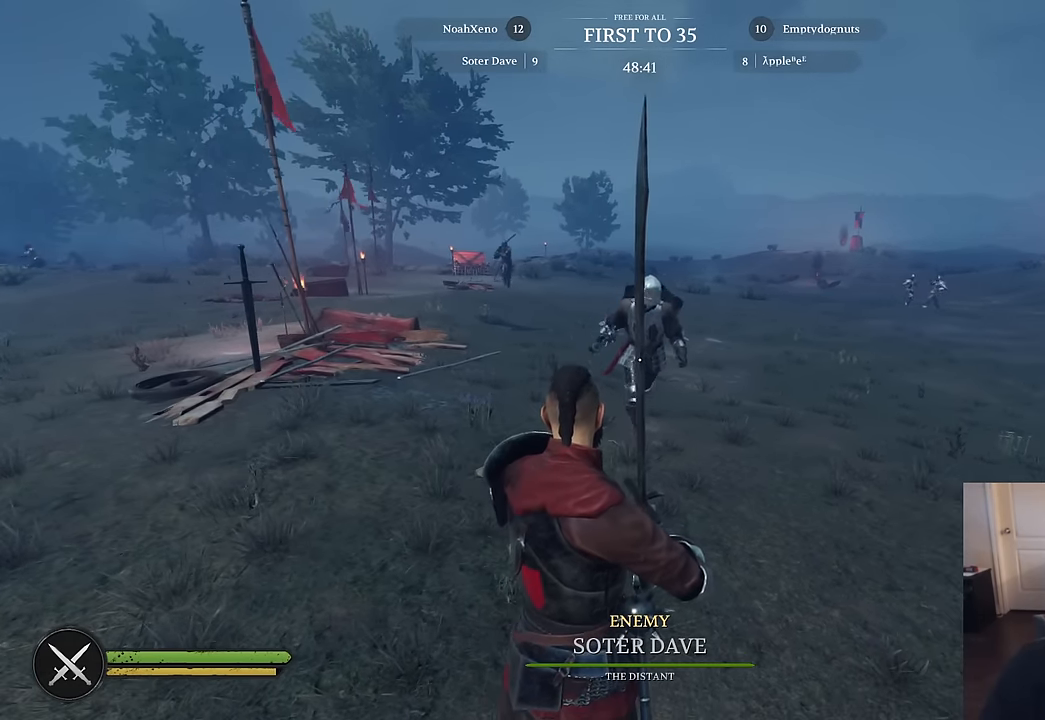
{"keys": ["s"], "mouse": [], "mouse_move": "right", "events": [[367, "s", "down"]]}
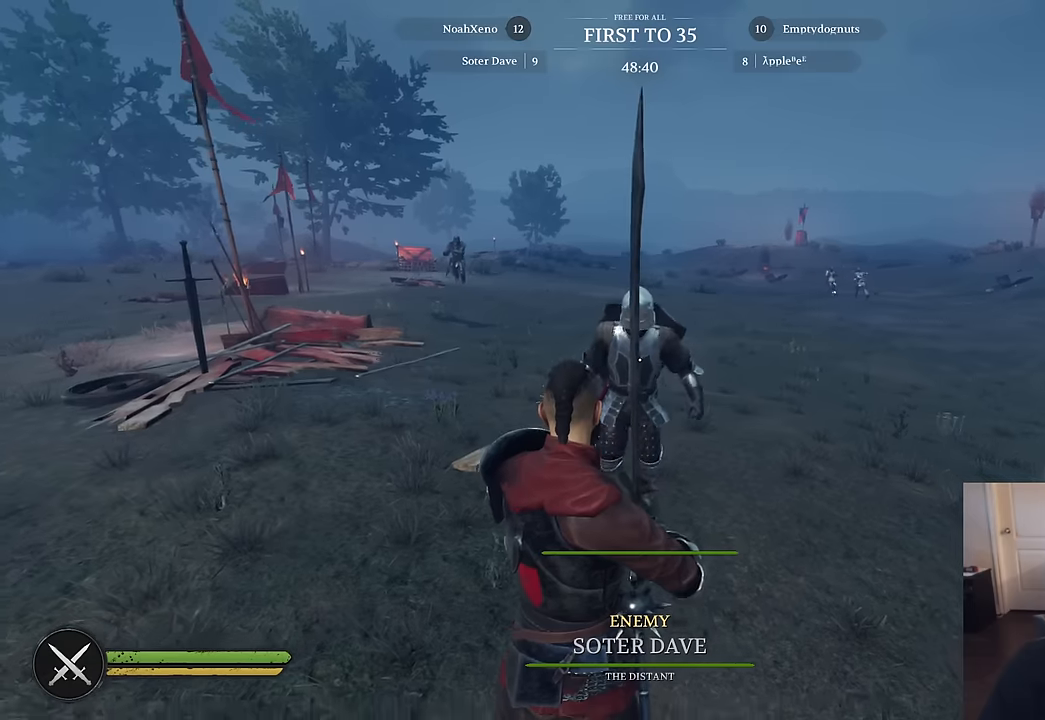
{"keys": [], "mouse": [], "mouse_move": "still", "events": [[134, "s", "up"]]}
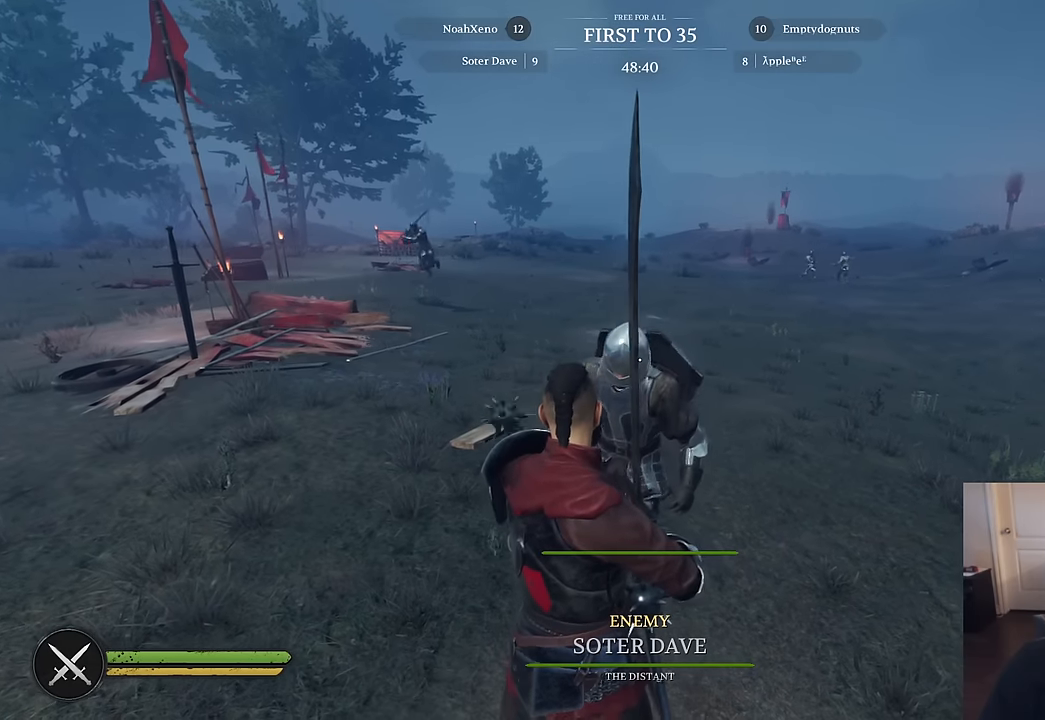
{"keys": [], "mouse": [], "mouse_move": "still", "events": []}
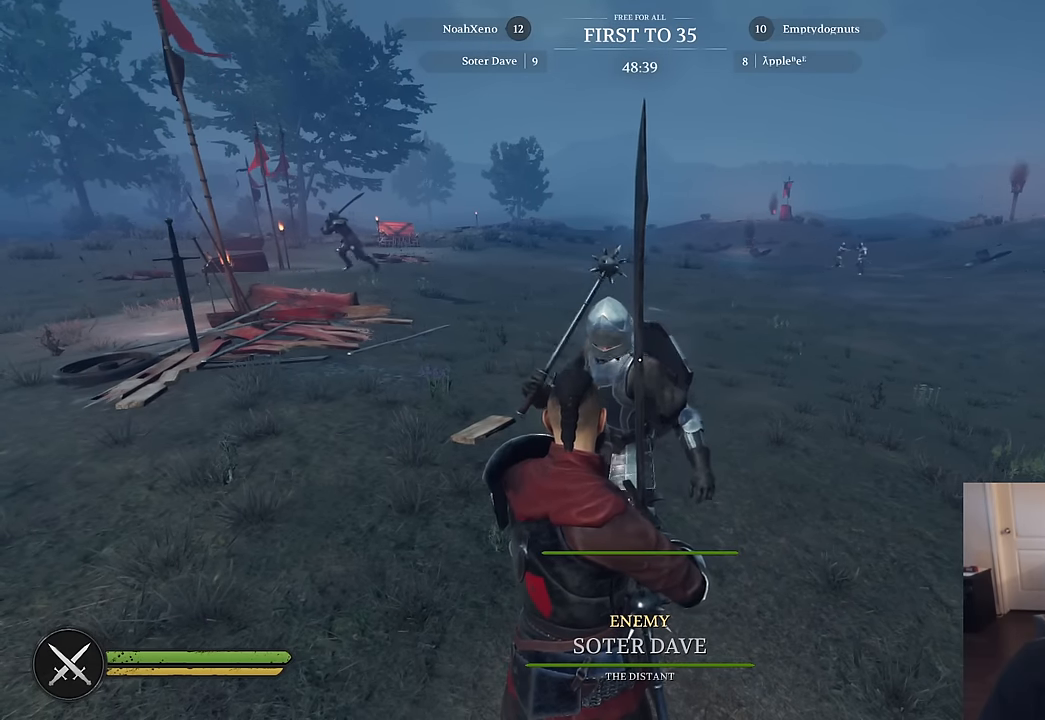
{"keys": [], "mouse": [], "mouse_move": "still", "events": []}
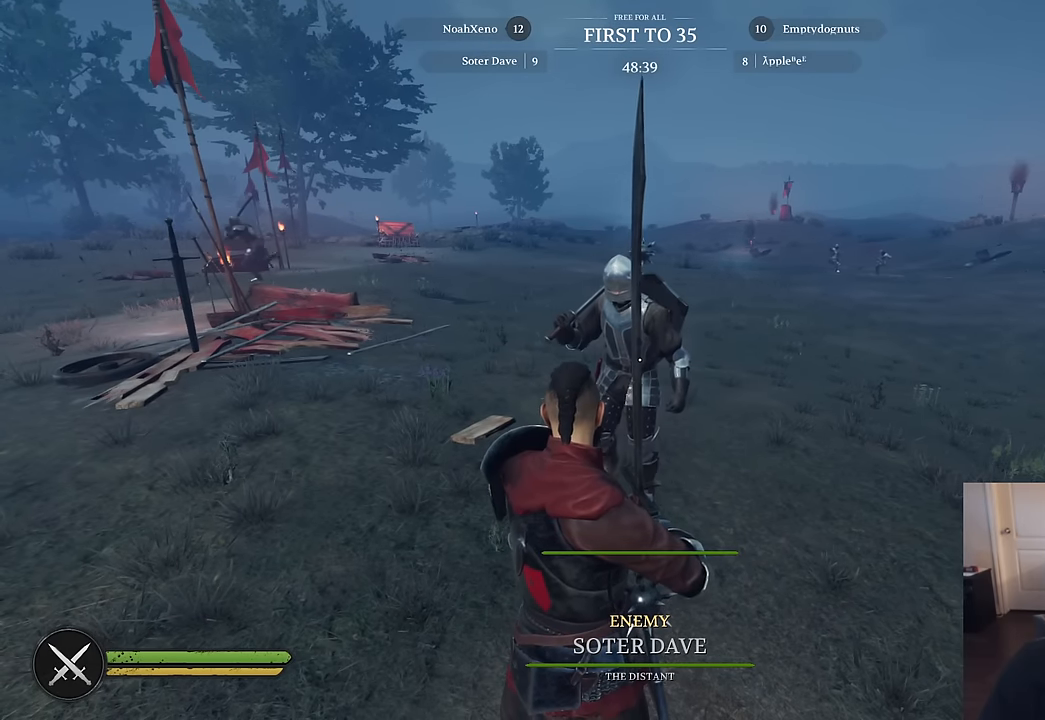
{"keys": [], "mouse": [], "mouse_move": "still", "events": [[334, "v", "down"], [417, "v", "up"]]}
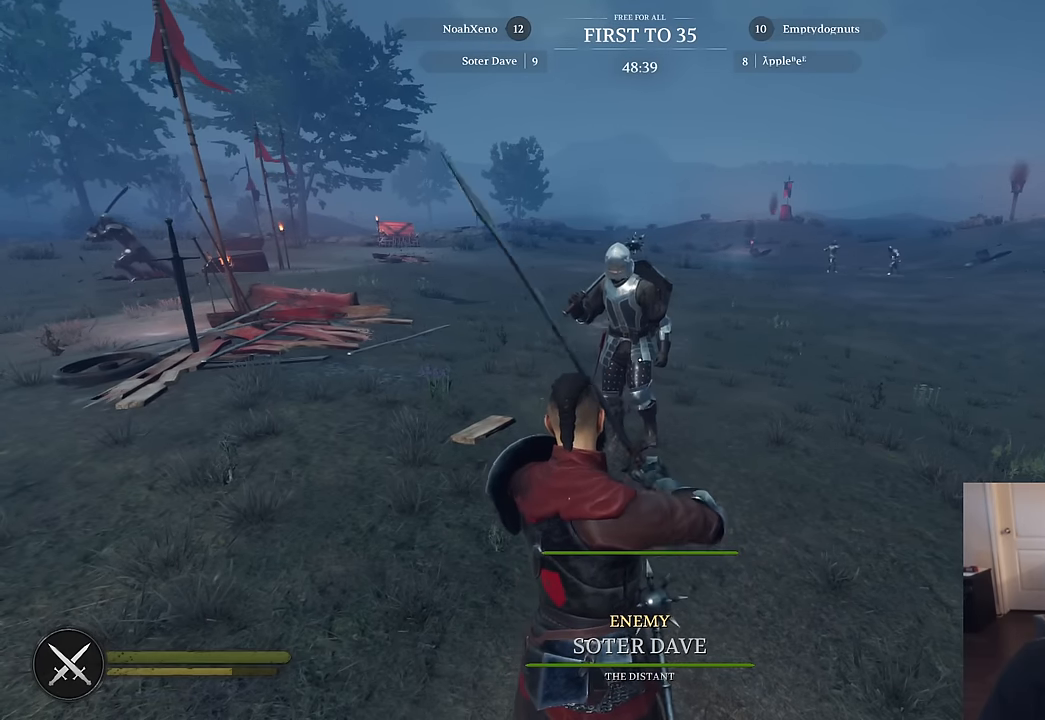
{"keys": [], "mouse": [], "mouse_move": "still", "events": []}
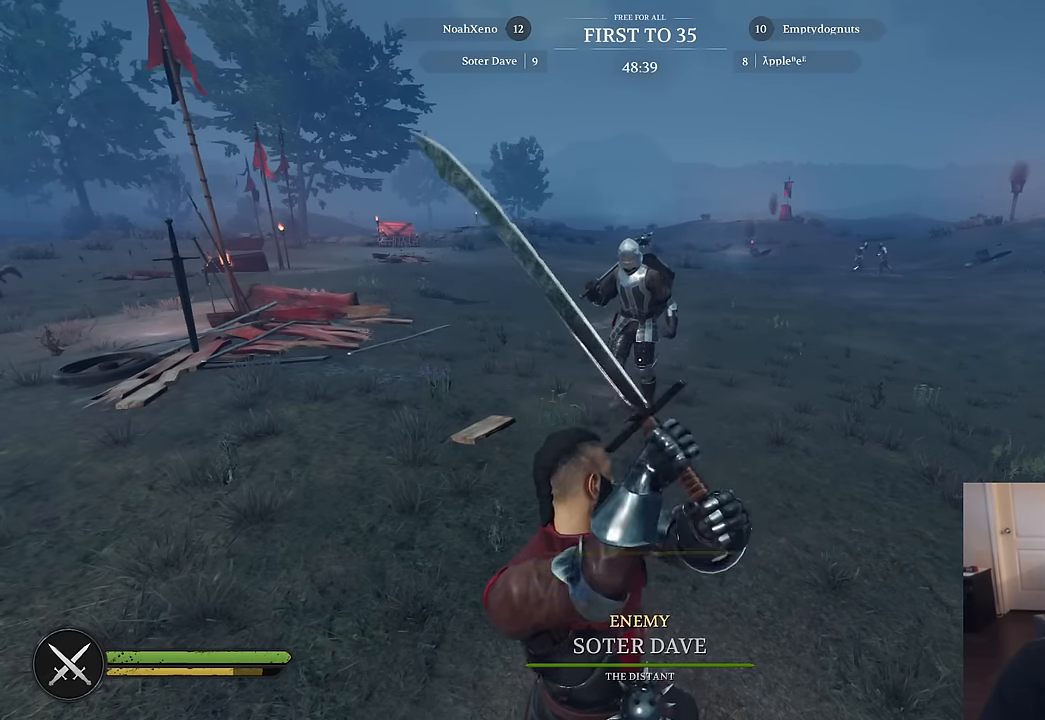
{"keys": [], "mouse": [], "mouse_move": "still", "events": []}
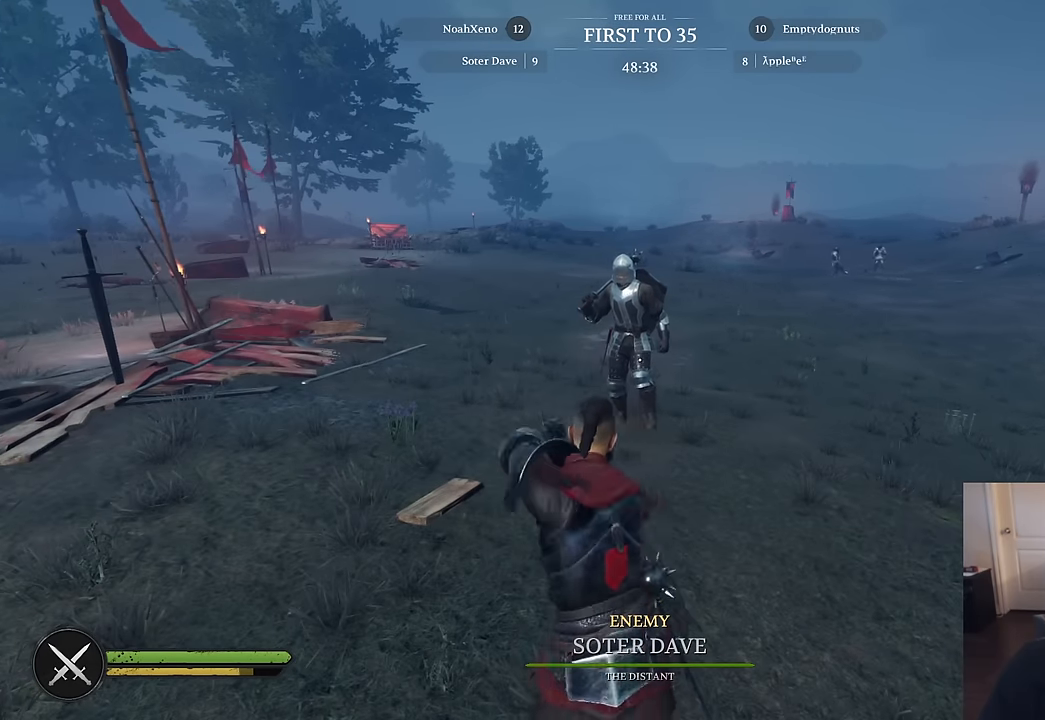
{"keys": ["s"], "mouse": [], "mouse_move": "still", "events": [[334, "s", "down"]]}
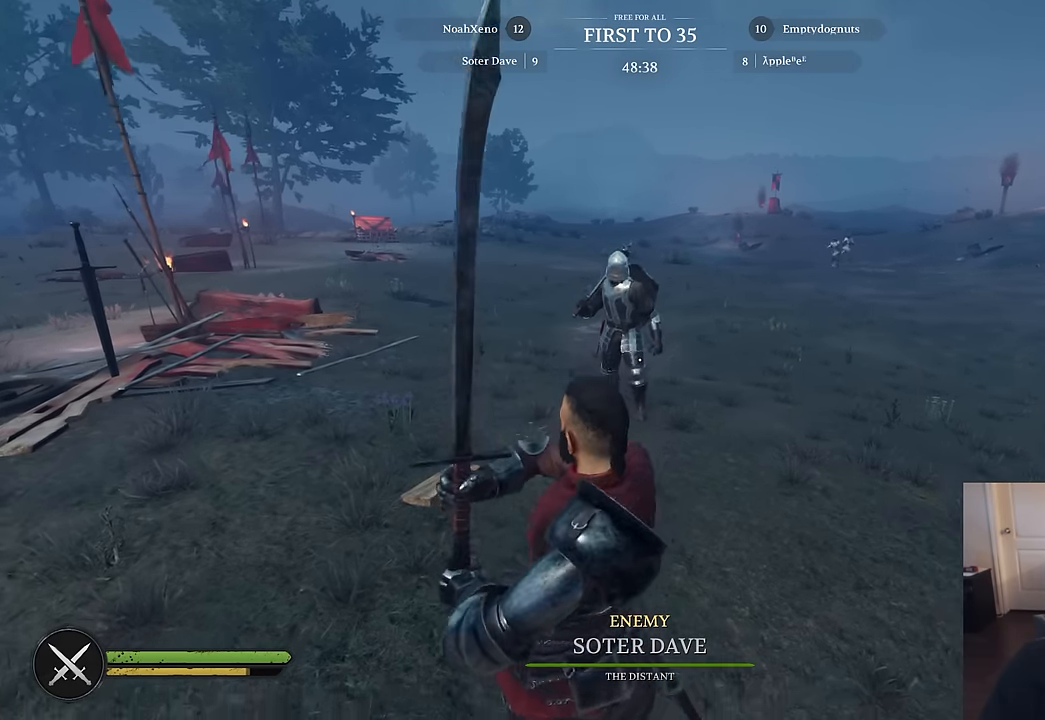
{"keys": [], "mouse": [], "mouse_move": "right", "events": [[384, "s", "up"]]}
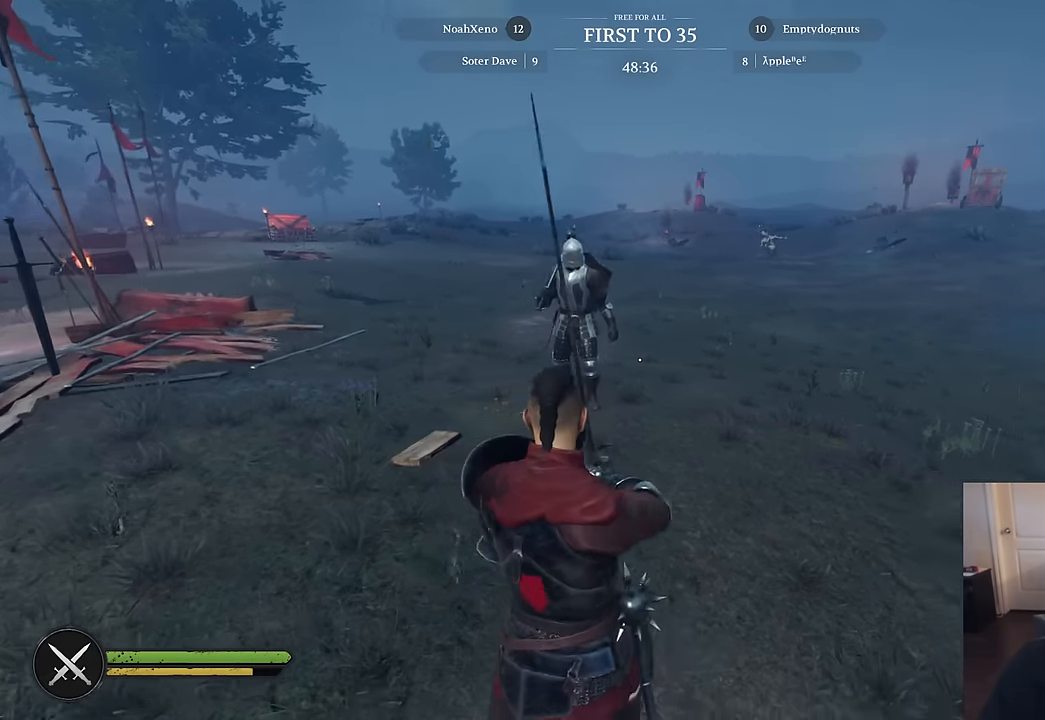
{"keys": ["v"], "mouse": [], "mouse_move": "still", "events": [[400, "v", "down"]]}
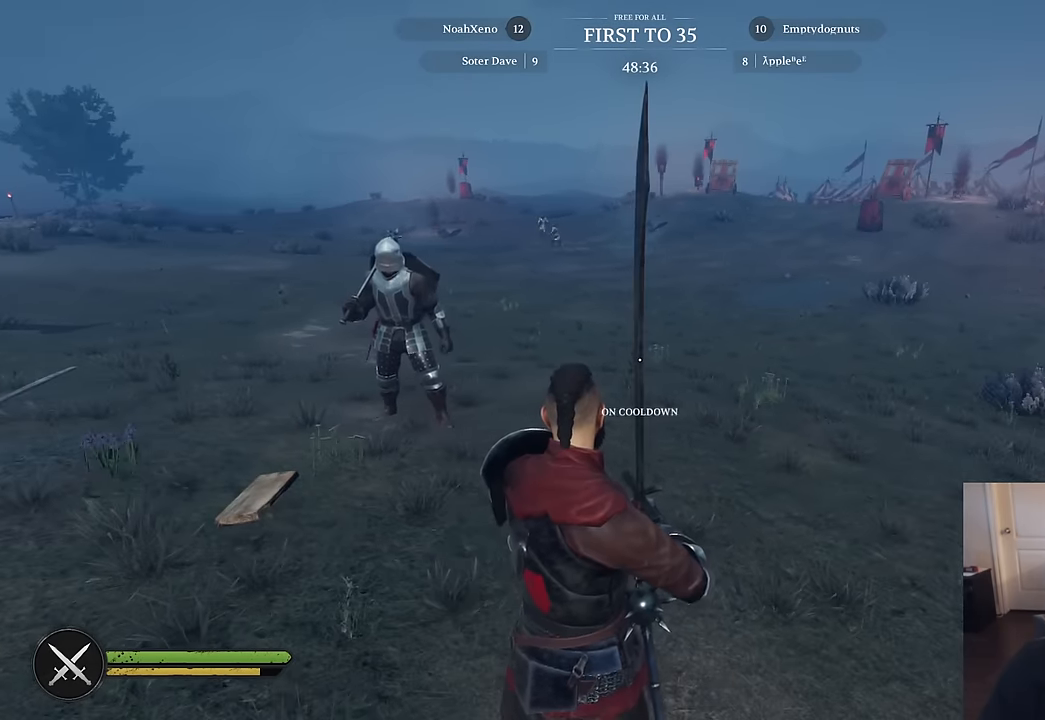
{"keys": [], "mouse": [], "mouse_move": "still", "events": [[50, "v", "up"]]}
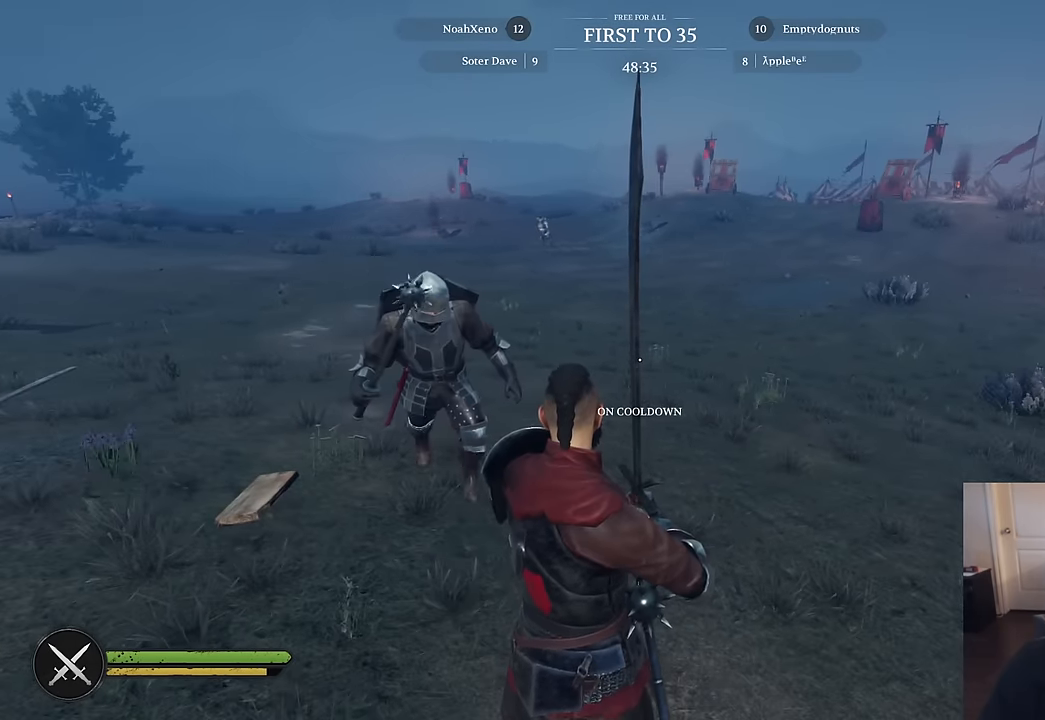
{"keys": [], "mouse": [], "mouse_move": "left", "events": []}
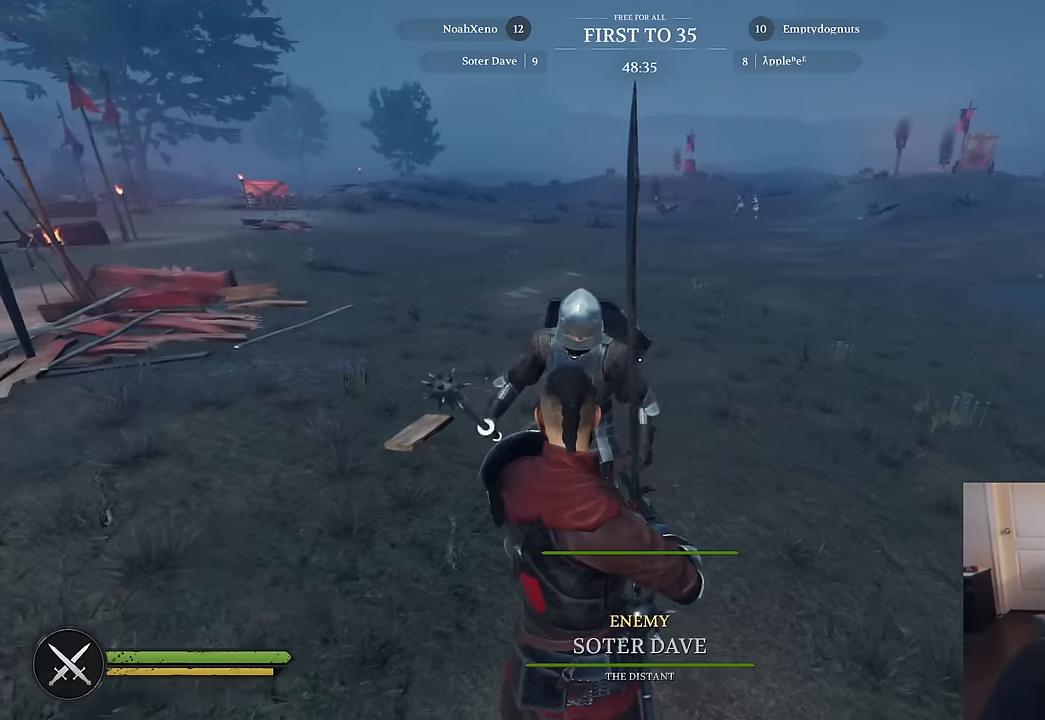
{"keys": [], "mouse": [], "mouse_move": "still", "events": []}
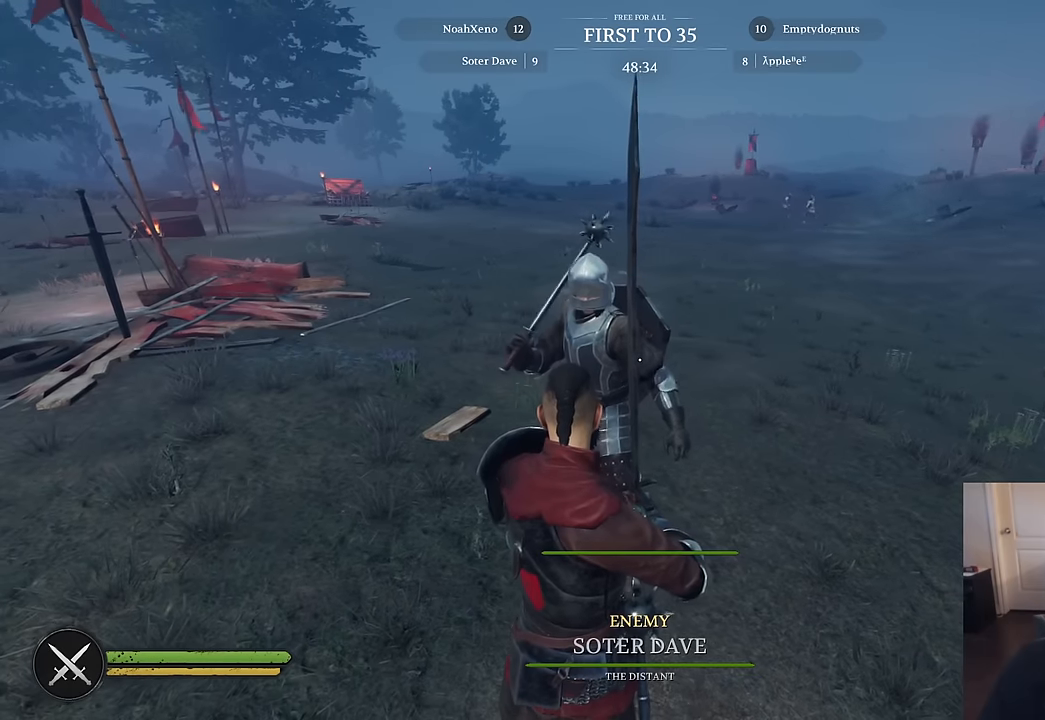
{"keys": [], "mouse": [], "mouse_move": "still", "events": []}
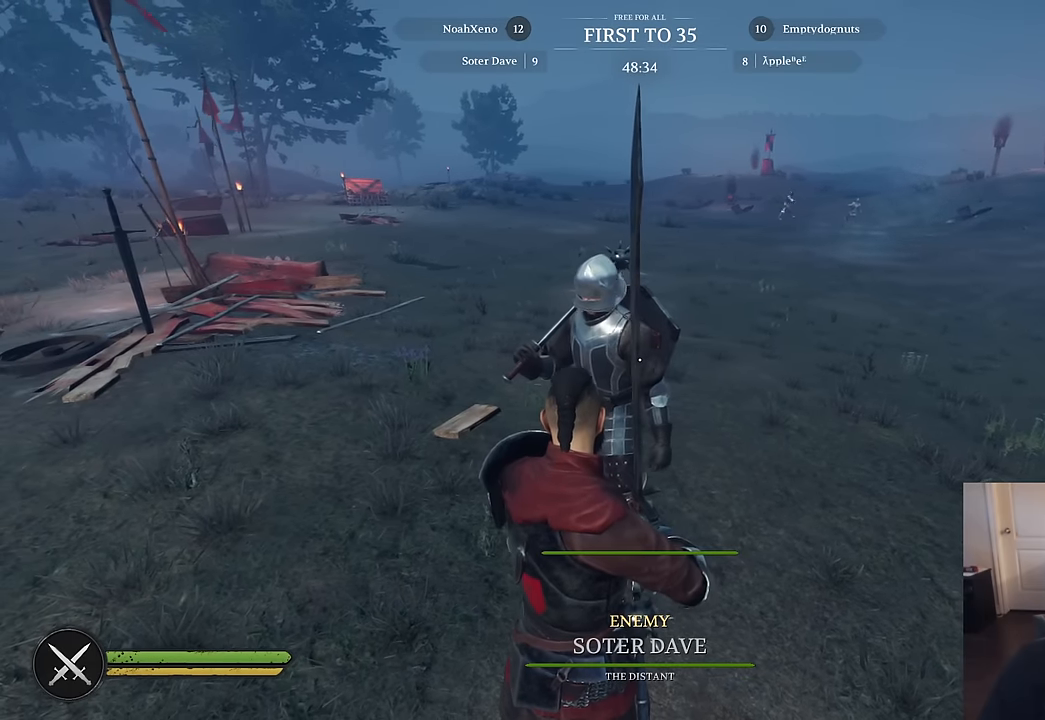
{"keys": [], "mouse": [], "mouse_move": "left", "events": []}
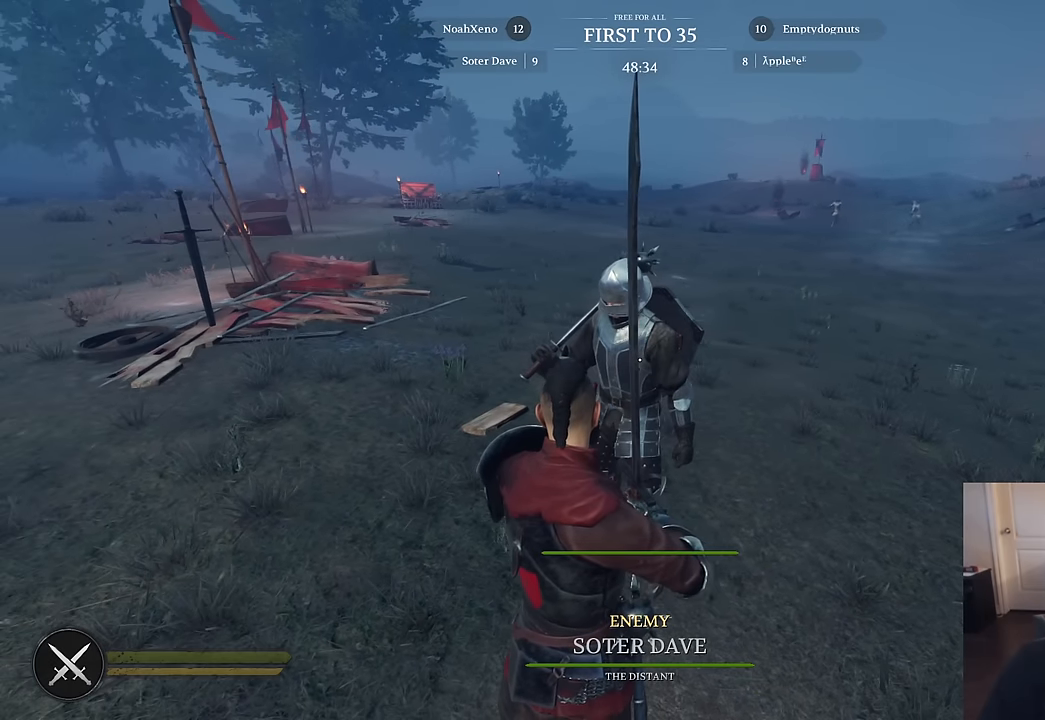
{"keys": [], "mouse": [], "mouse_move": "still", "events": []}